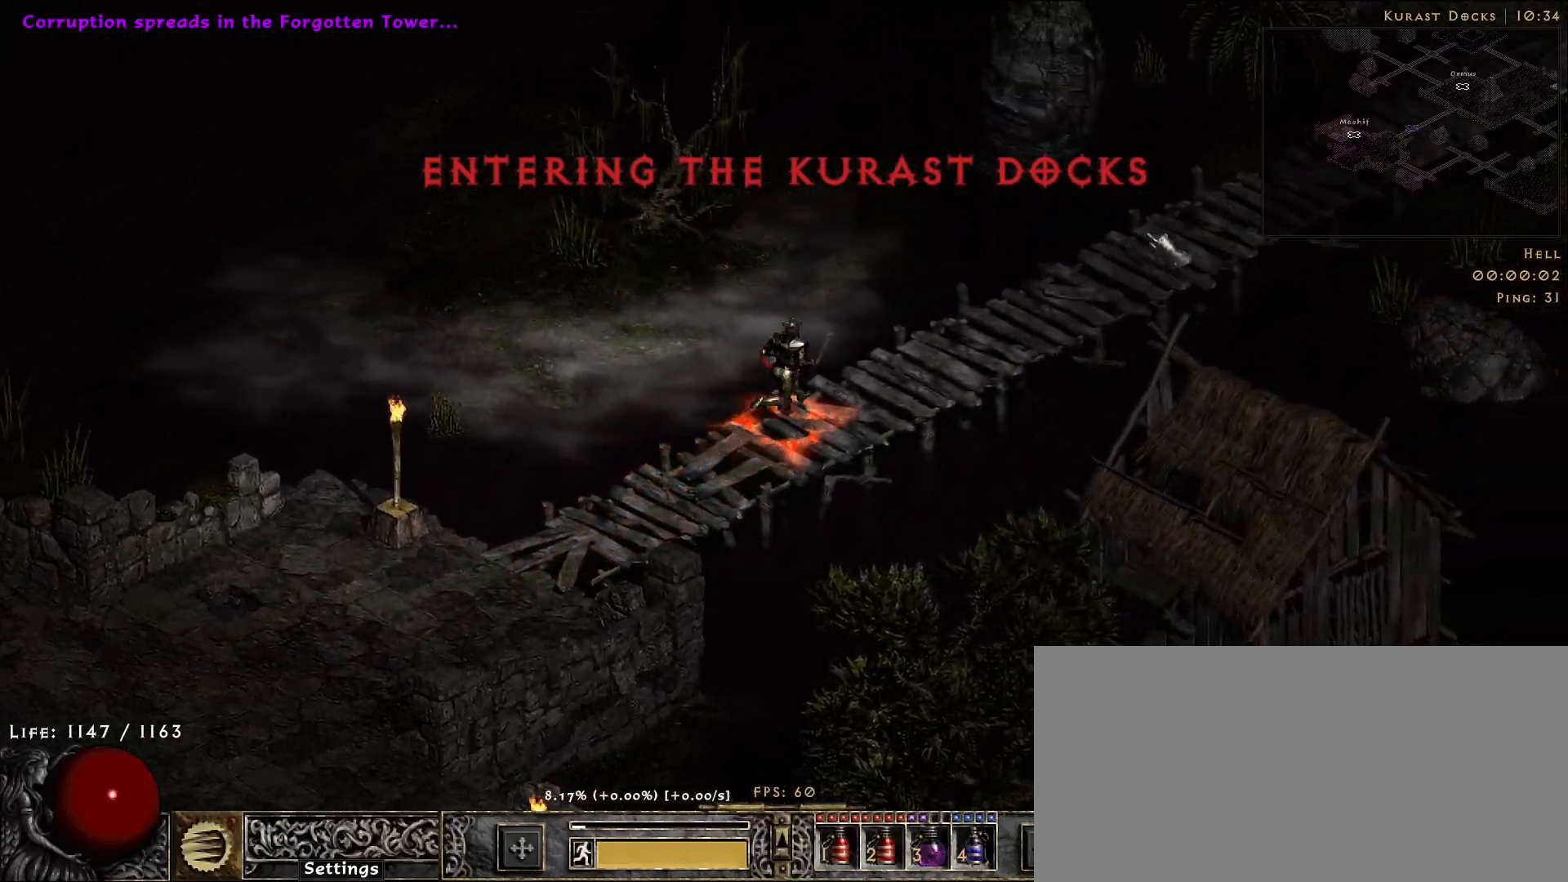
Gameplay with keyboard and mouse; each line is a JSON object with the keys and mouse buttons held at the frame after it. "events" lists presses ("down") and releases ("up") of "1", "2", "3", "4", "5", "a", "alt", "b", "c", "ctrl", "d", "e", "f", "g", "q", "r", "s", "shift", "space", "t", "tab", "v", "w", "x", "z", "mouse_left", "mouse_wheel", "mouse_right", "mouse_mb4" and "mouse_mb5" between this image and that frame as [ms after this image, input, new state], when the widget could be followed in between. "mouse_left", "mouse_wheel", "mouse_right", "mouse_mb4", "mouse_mb5" = the "left", "wheel", "right", "mb4", "mb5" buttons of the "mouse" list. No other keys are recorded. "wheel" means that the mouse wheel is clicked or scrolled. Mouse movement is not recorded.
{"keys": [], "mouse": [], "events": [[316, "mouse_left", "down"], [416, "mouse_left", "up"]]}
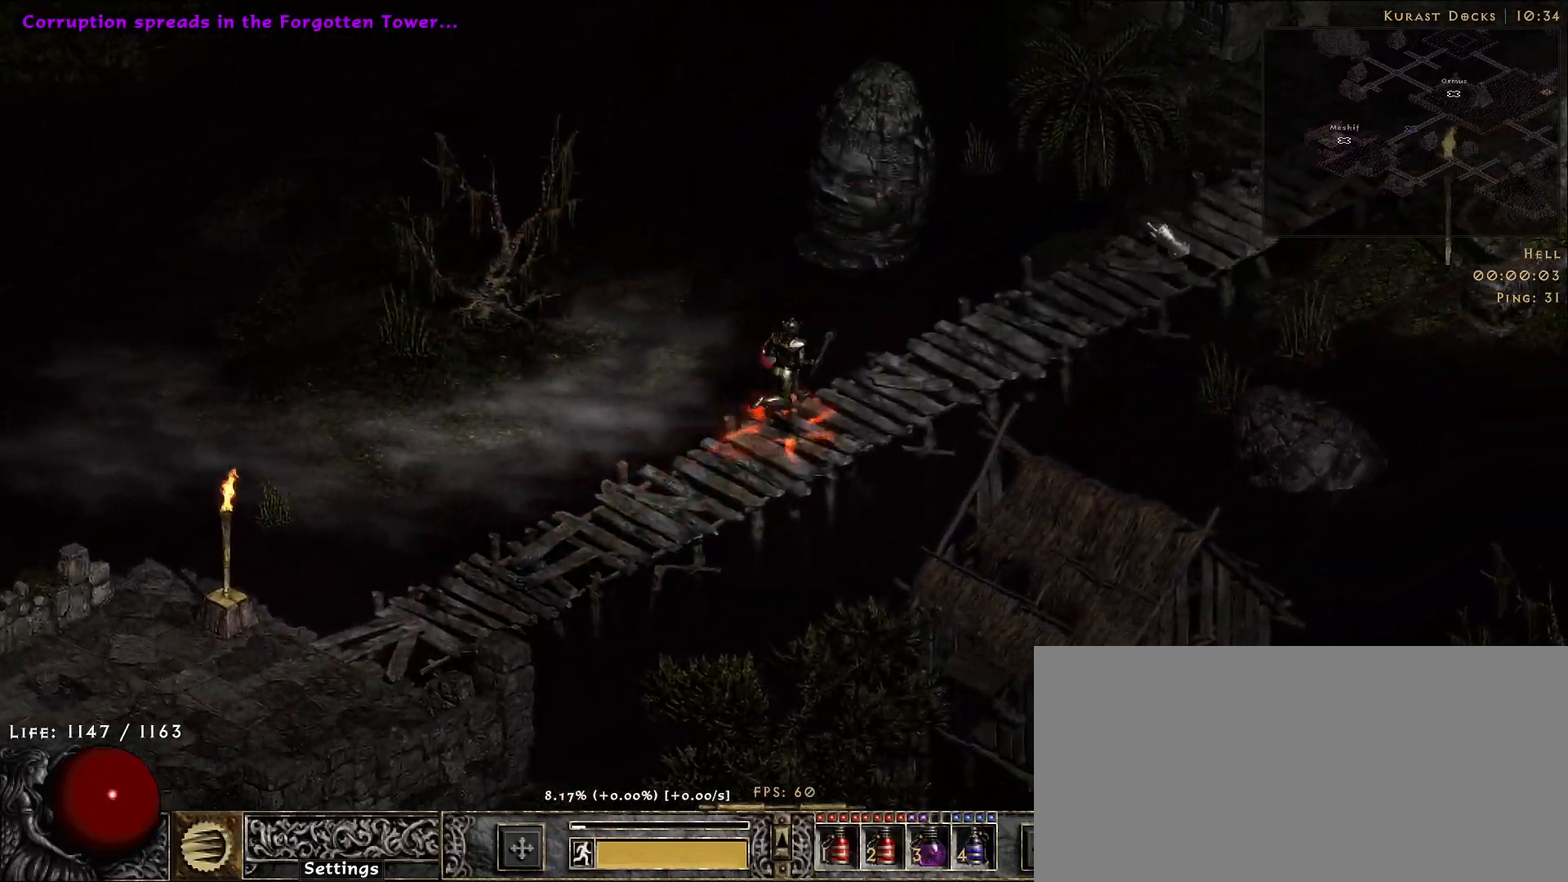
{"keys": [], "mouse": [], "events": [[33, "mouse_left", "down"], [133, "mouse_left", "up"], [250, "mouse_left", "down"], [316, "mouse_left", "up"]]}
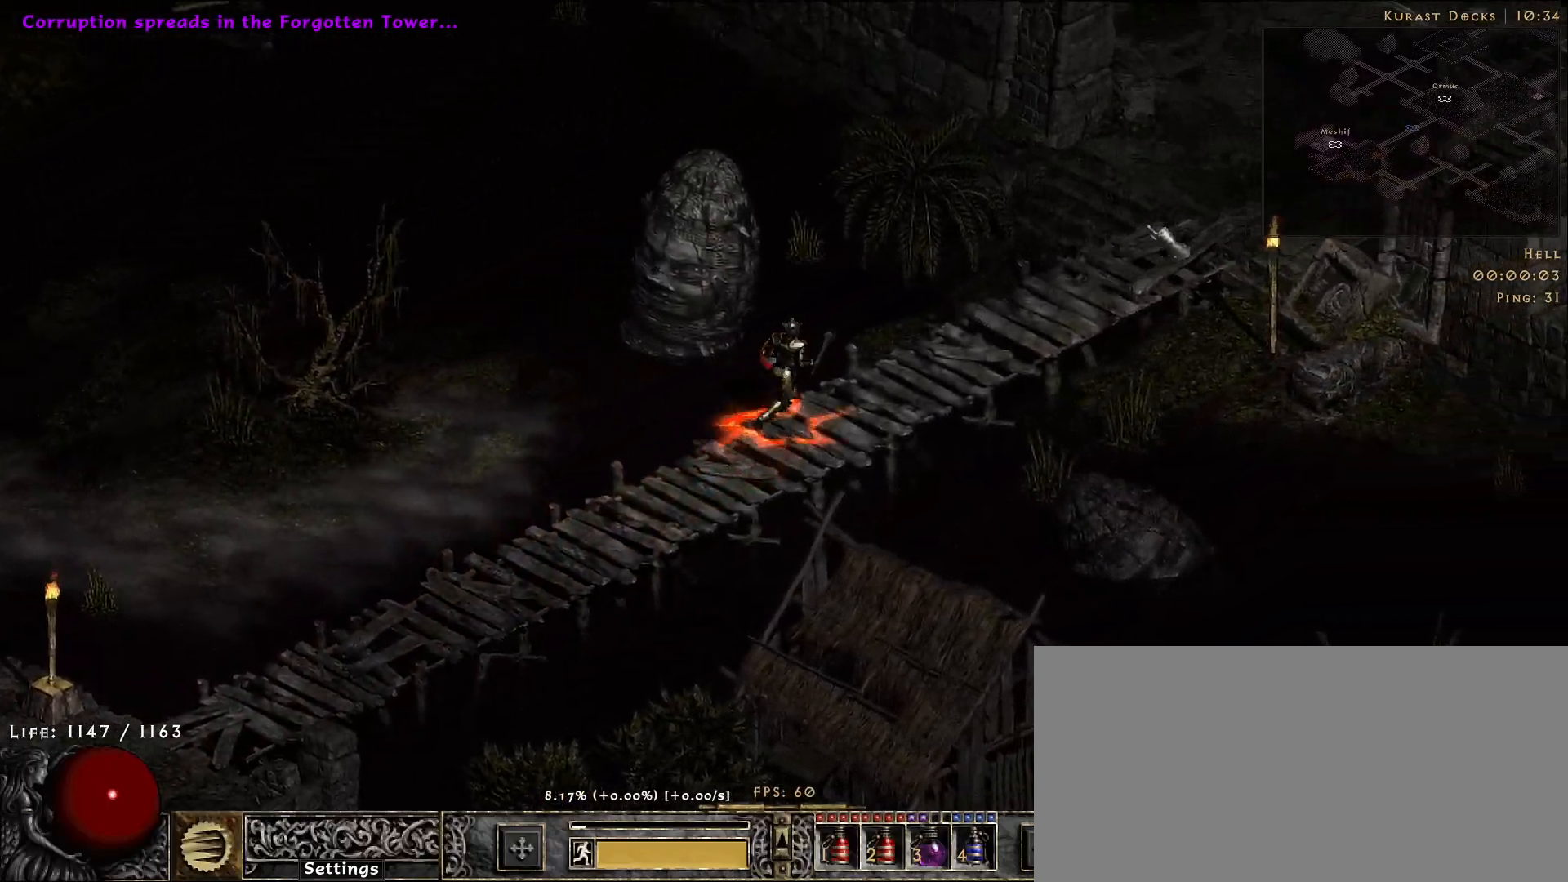
{"keys": [], "mouse": [], "events": [[233, "a", "down"], [366, "mouse_right", "down"], [433, "a", "up"], [450, "mouse_right", "up"]]}
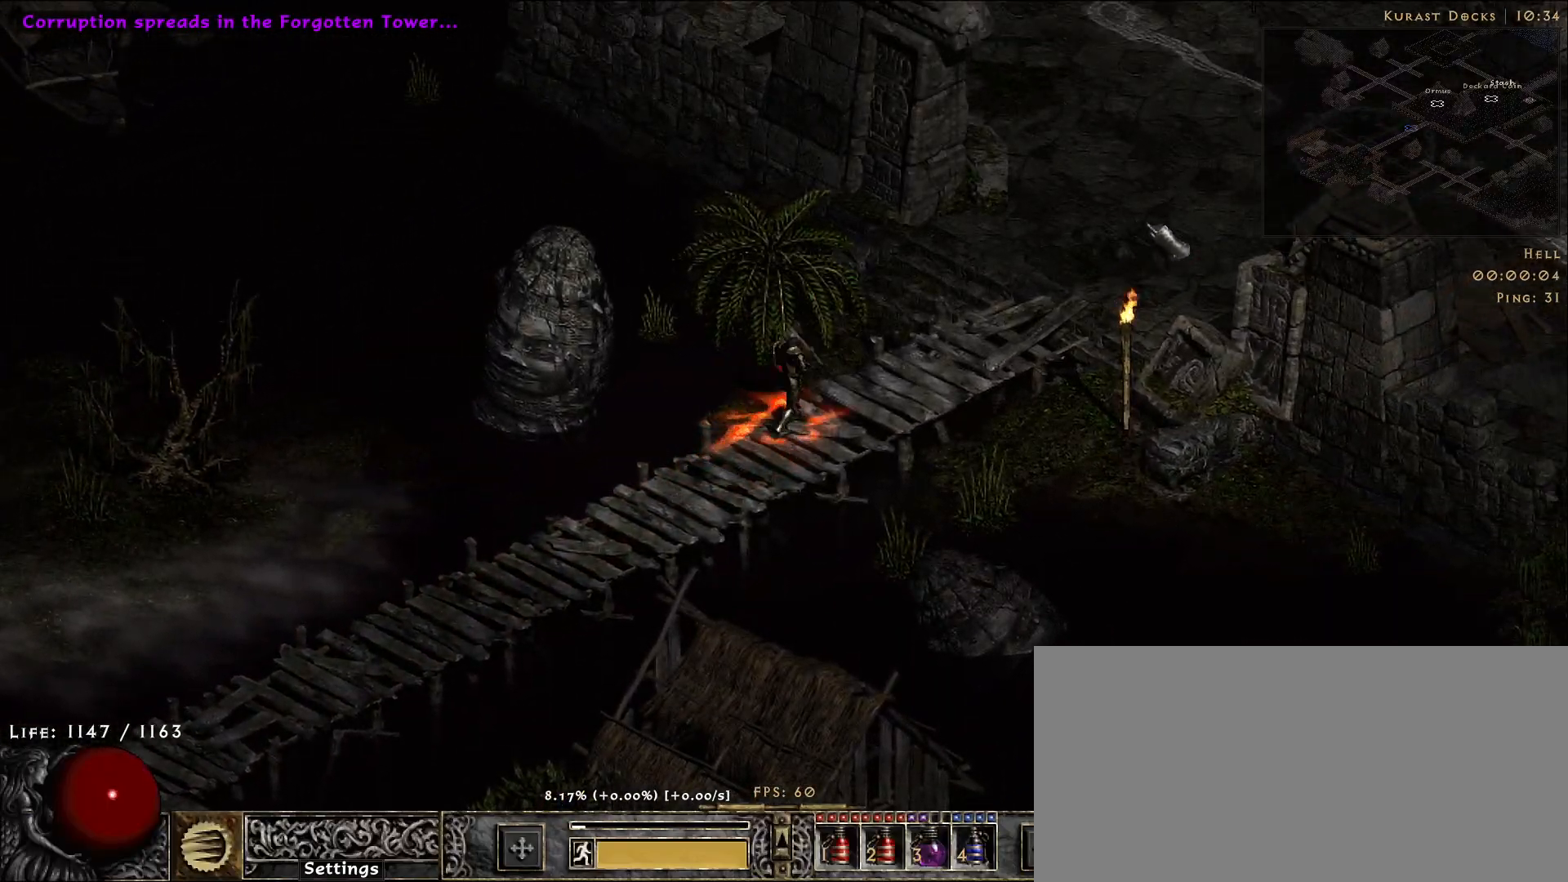
{"keys": [], "mouse": ["left"], "events": [[83, "f", "down"], [200, "f", "up"], [233, "mouse_left", "down"], [316, "mouse_left", "up"], [433, "mouse_left", "down"]]}
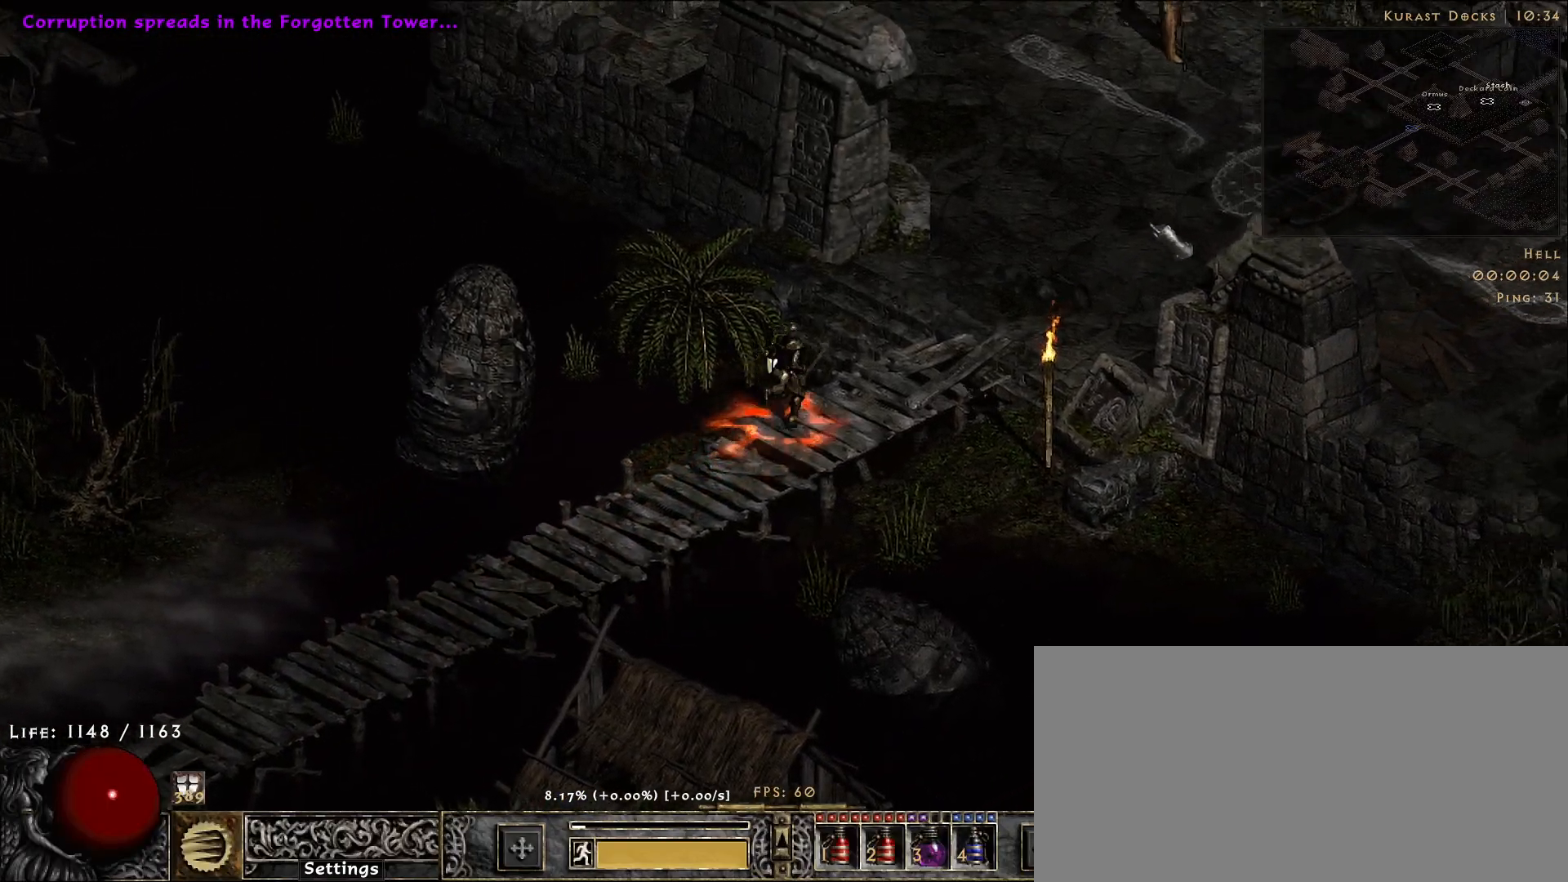
{"keys": [], "mouse": [], "events": [[33, "mouse_left", "up"], [116, "f", "down"], [233, "f", "up"]]}
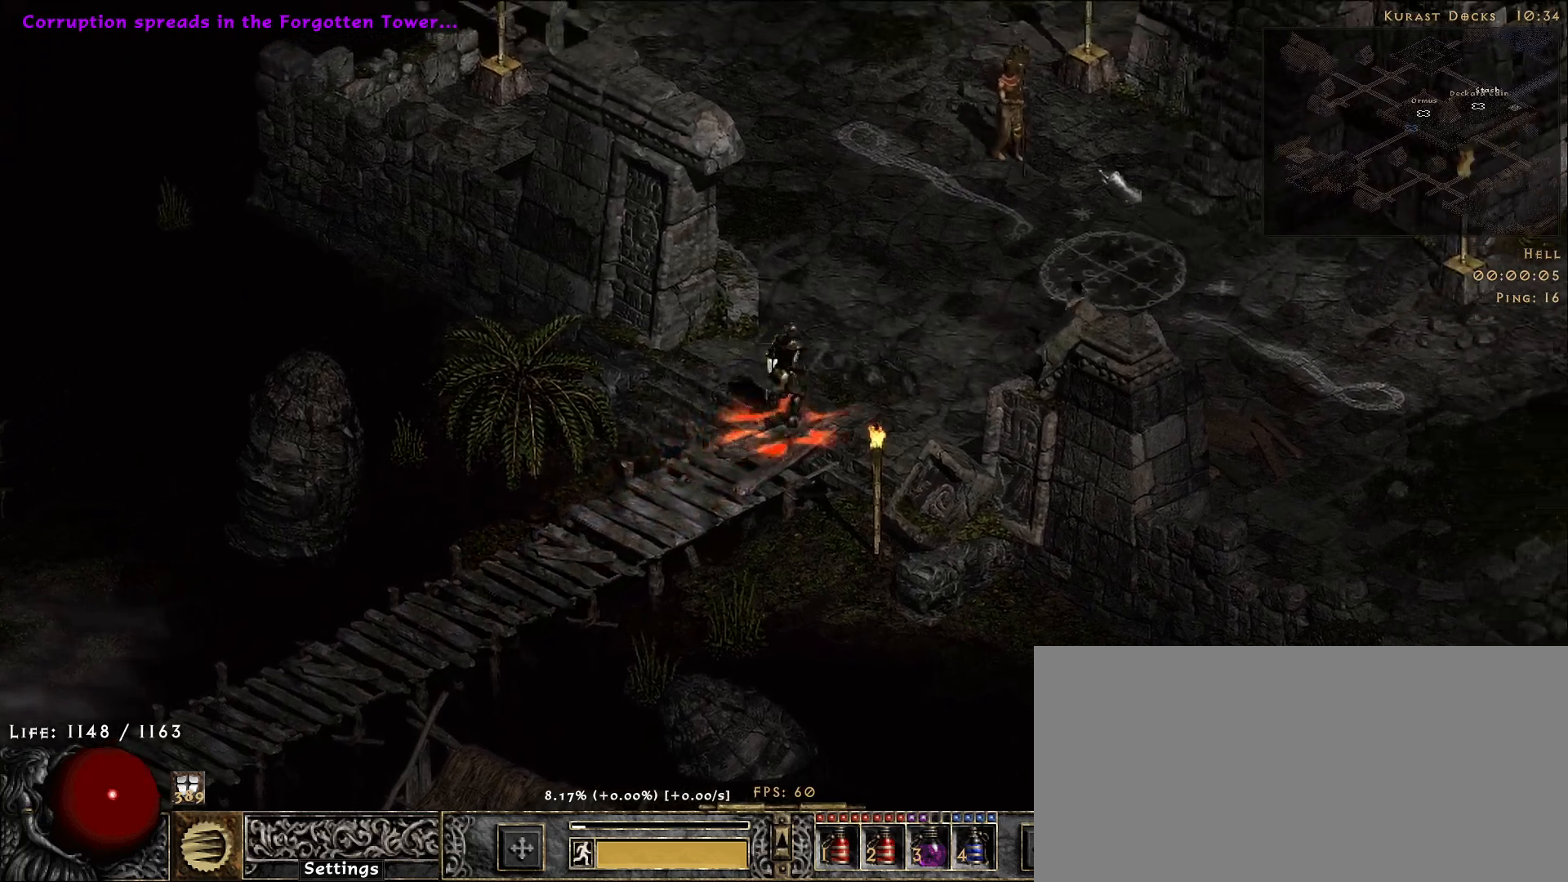
{"keys": [], "mouse": [], "events": [[316, "mouse_left", "down"], [416, "mouse_left", "up"]]}
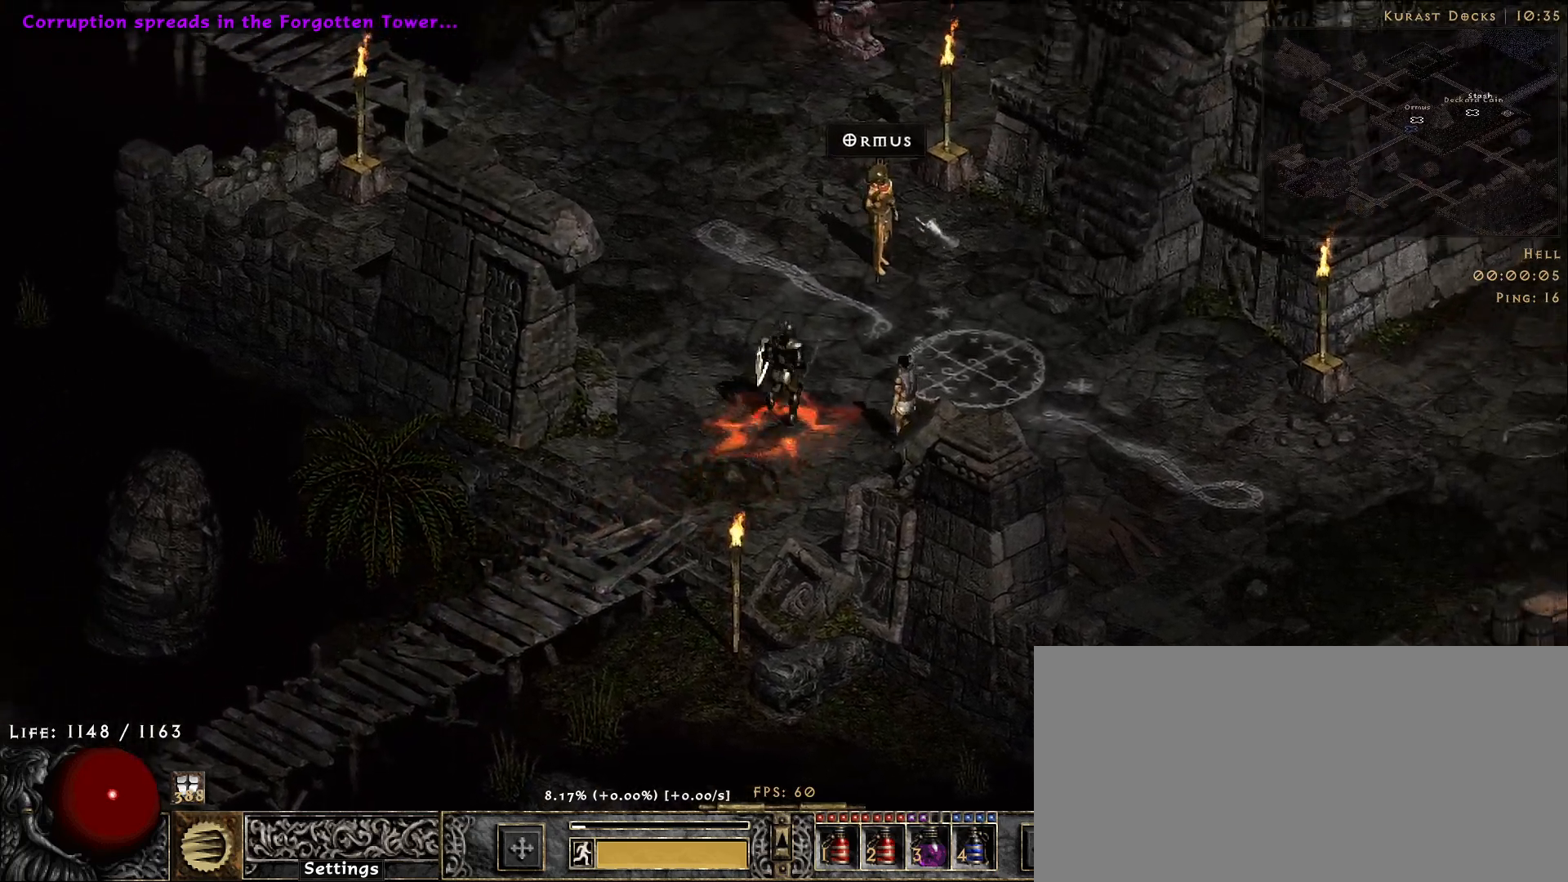
{"keys": [], "mouse": [], "events": []}
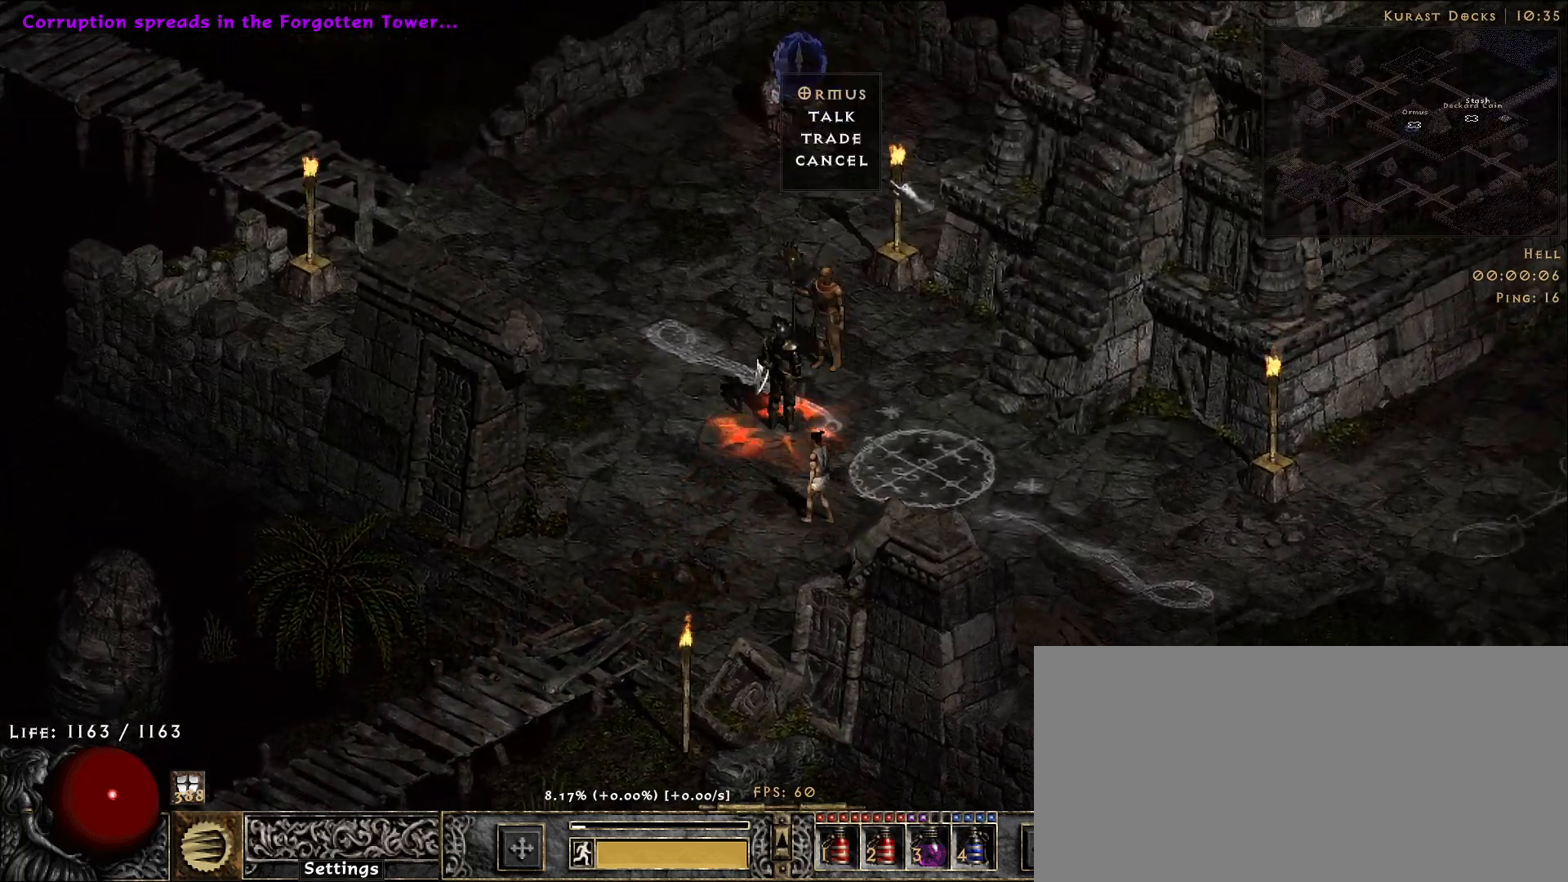
{"keys": [], "mouse": [], "events": [[383, "mouse_left", "down"], [450, "mouse_left", "up"]]}
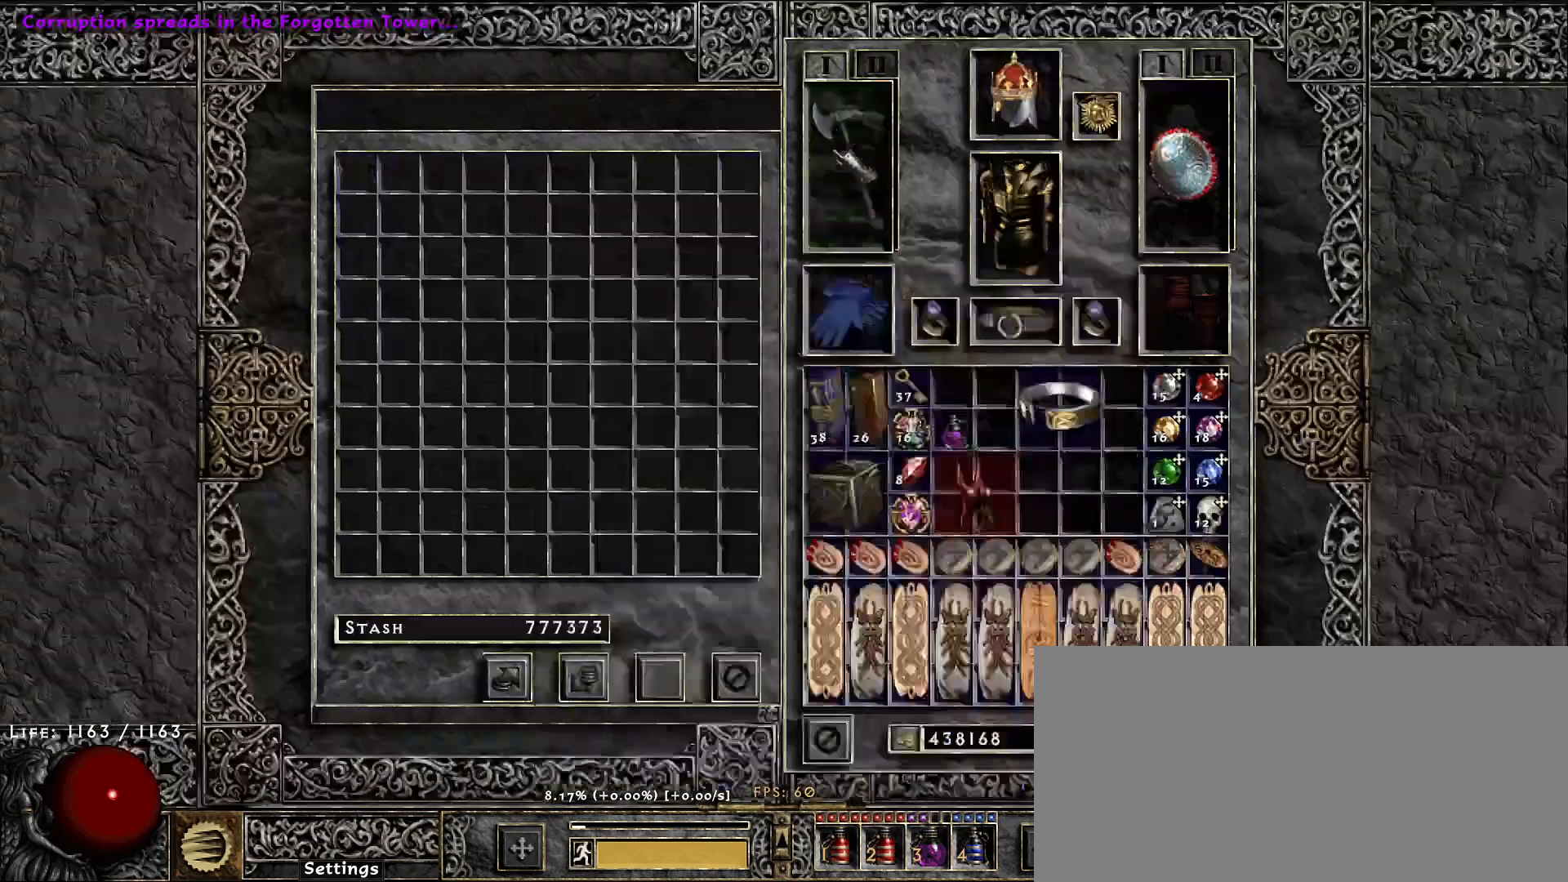
{"keys": ["ctrl"], "mouse": [], "events": [[316, "ctrl", "down"]]}
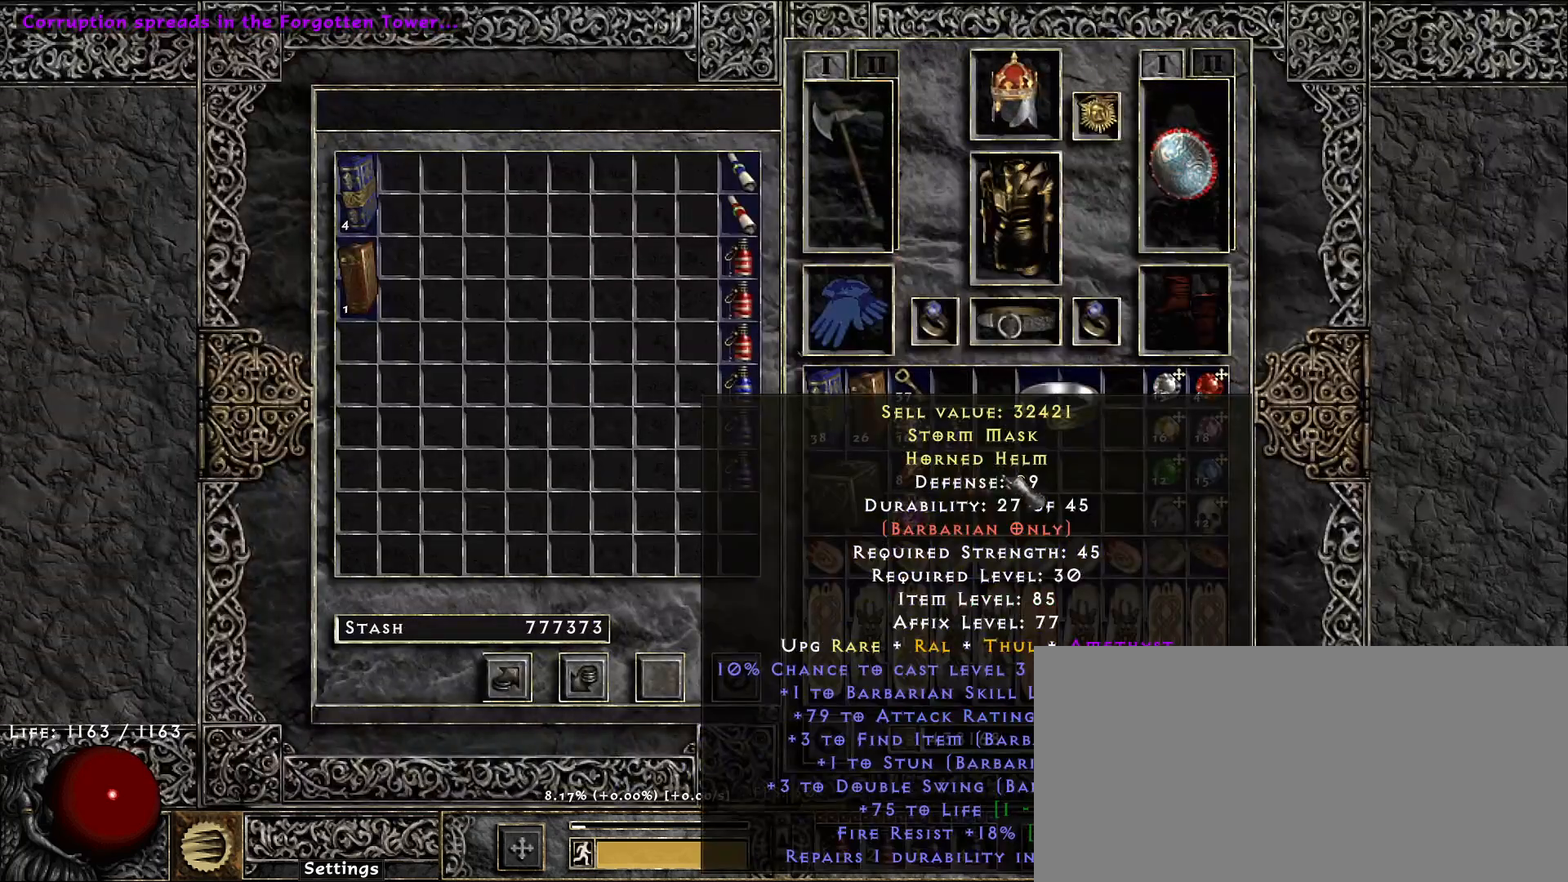
{"keys": [], "mouse": [], "events": [[33, "mouse_left", "down"], [116, "mouse_left", "up"], [266, "mouse_left", "down"], [333, "mouse_left", "up"], [400, "ctrl", "up"]]}
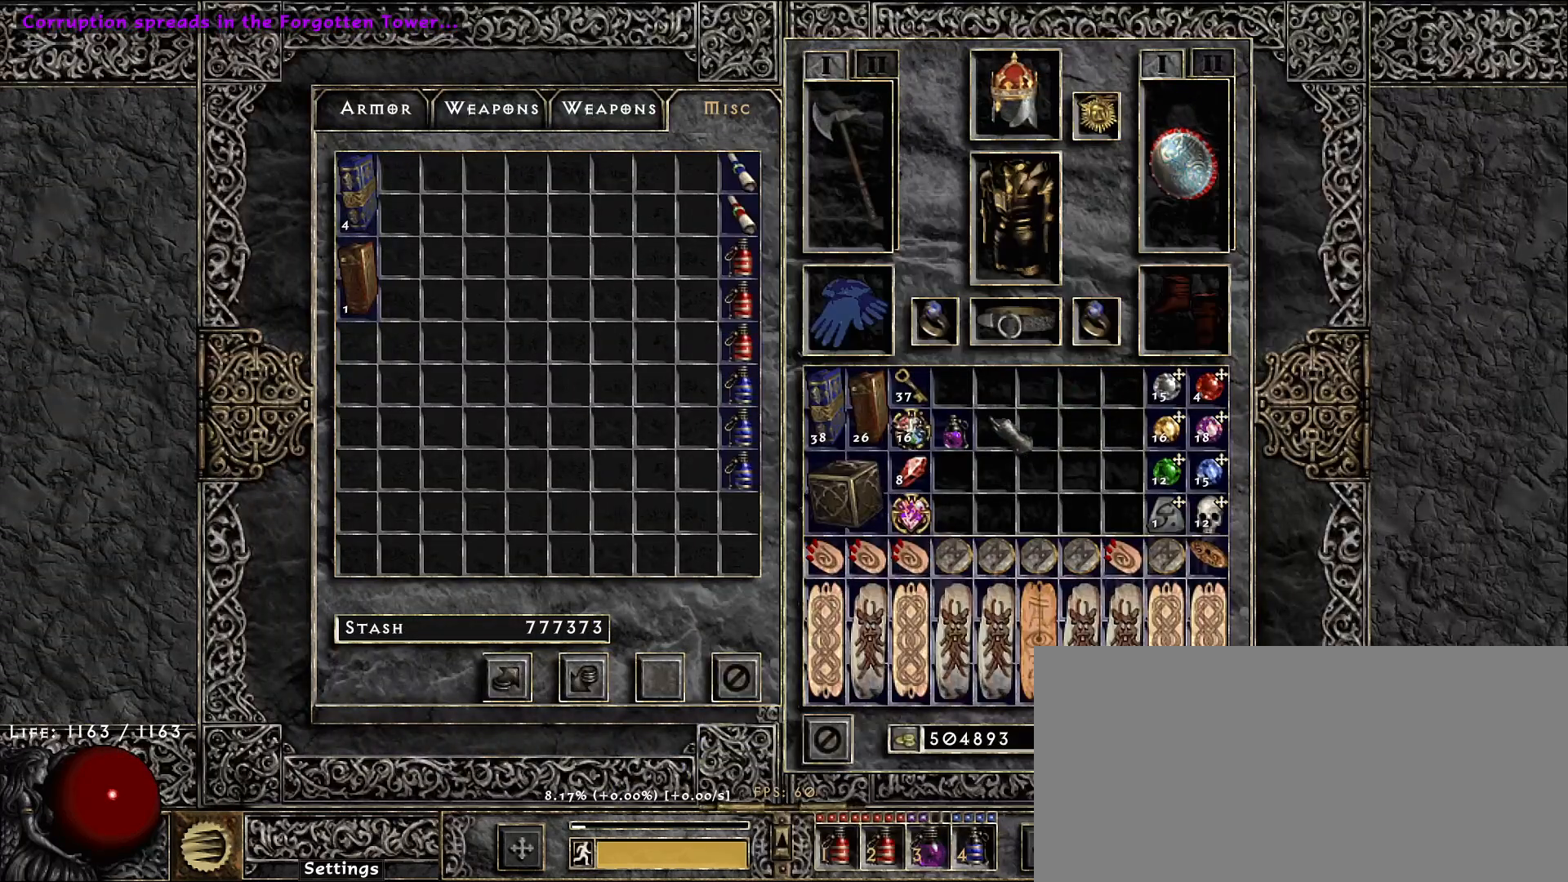
{"keys": [], "mouse": [], "events": [[183, "mouse_left", "down"], [250, "mouse_left", "up"], [366, "mouse_left", "down"], [433, "mouse_left", "up"]]}
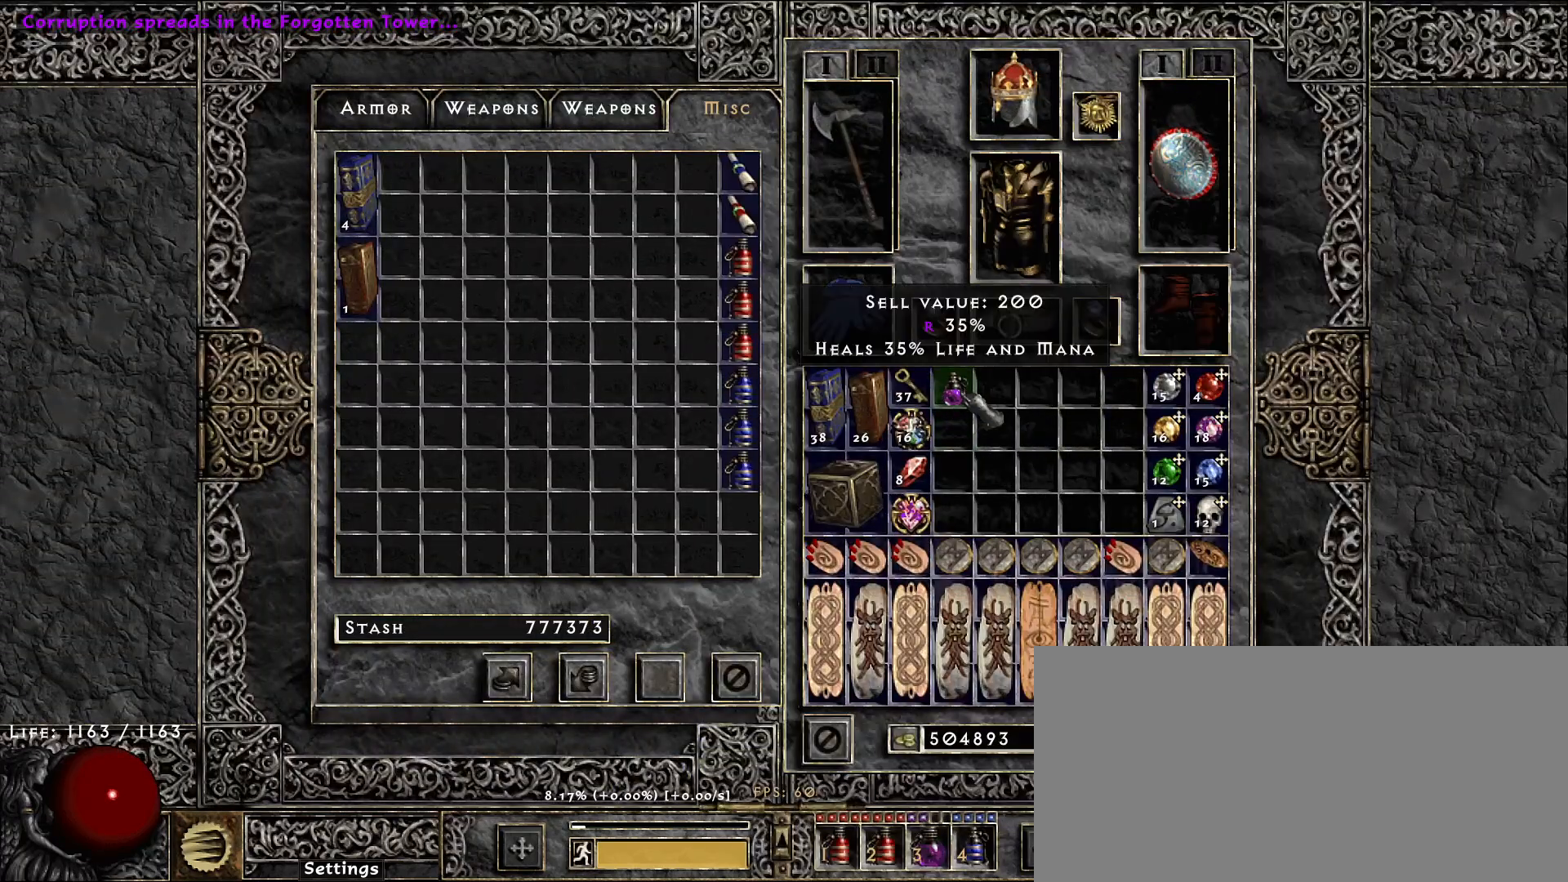
{"keys": [], "mouse": ["left"], "events": [[200, "ctrl", "down"], [250, "mouse_left", "down"], [300, "mouse_left", "up"], [366, "space", "down"], [383, "ctrl", "up"], [483, "mouse_left", "down"], [483, "space", "up"]]}
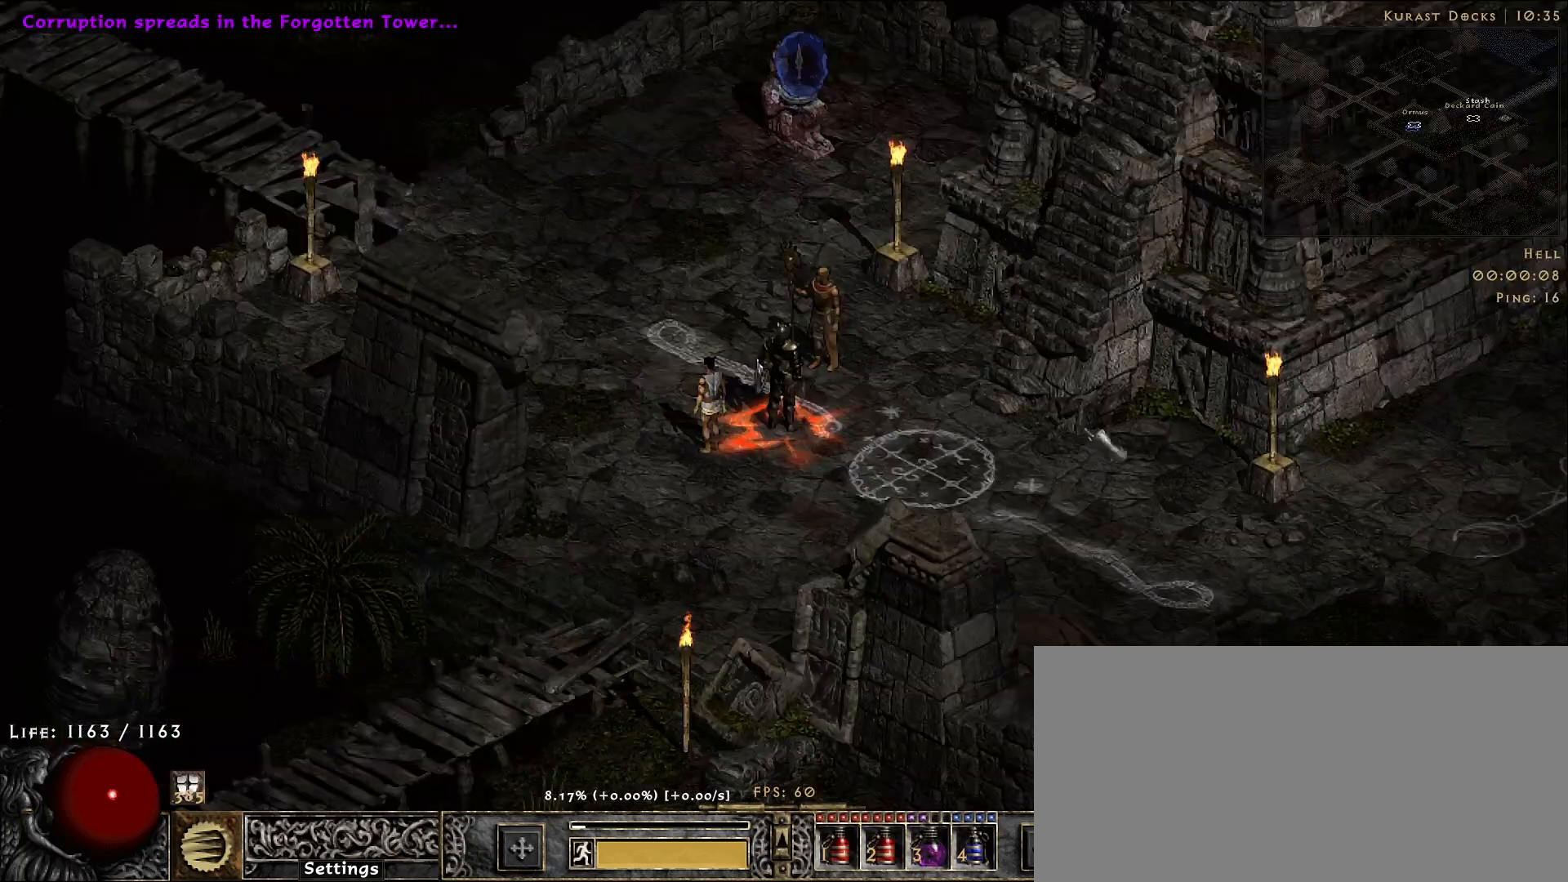
{"keys": [], "mouse": ["left"], "events": [[83, "mouse_left", "up"], [200, "mouse_left", "down"], [300, "mouse_left", "up"], [416, "mouse_left", "down"]]}
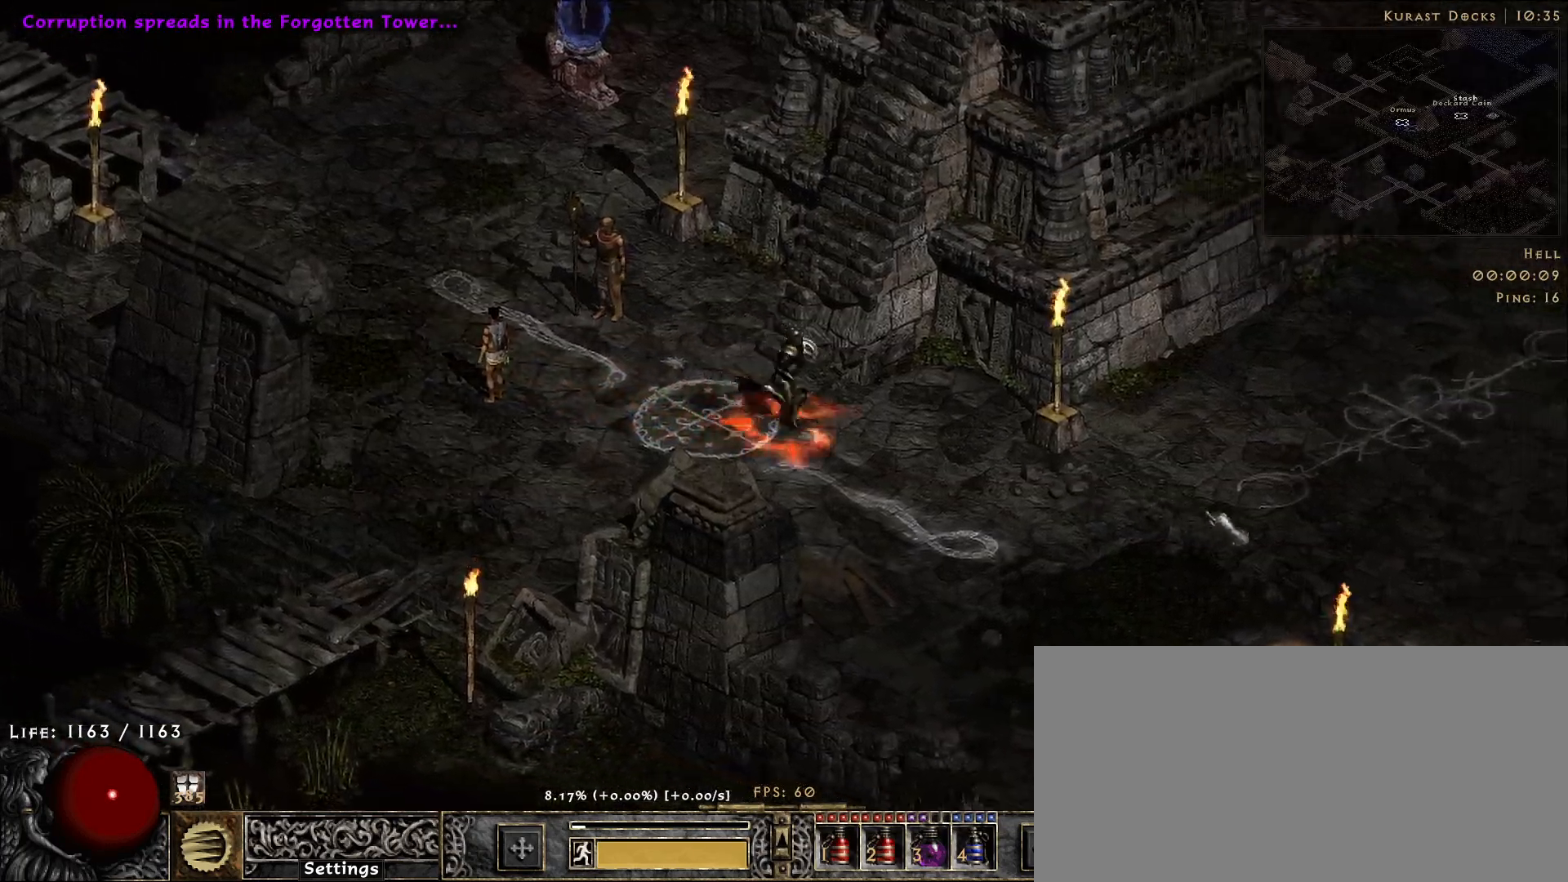
{"keys": [], "mouse": ["left"], "events": [[16, "mouse_left", "up"], [450, "mouse_left", "down"]]}
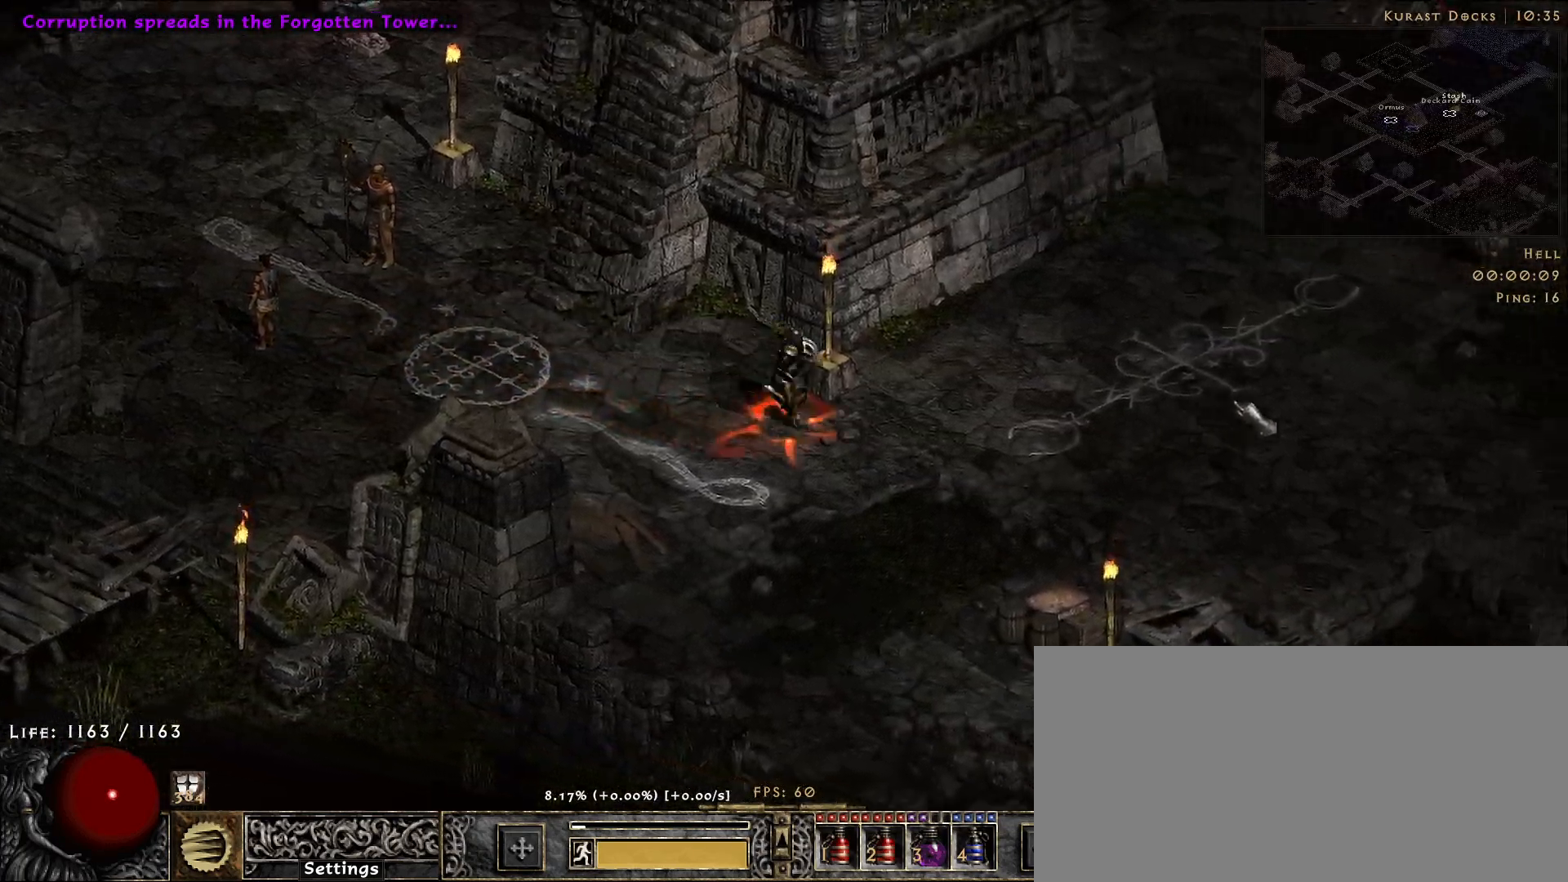
{"keys": [], "mouse": ["left"], "events": [[66, "mouse_left", "up"], [183, "mouse_left", "down"], [300, "mouse_left", "up"], [400, "mouse_left", "down"]]}
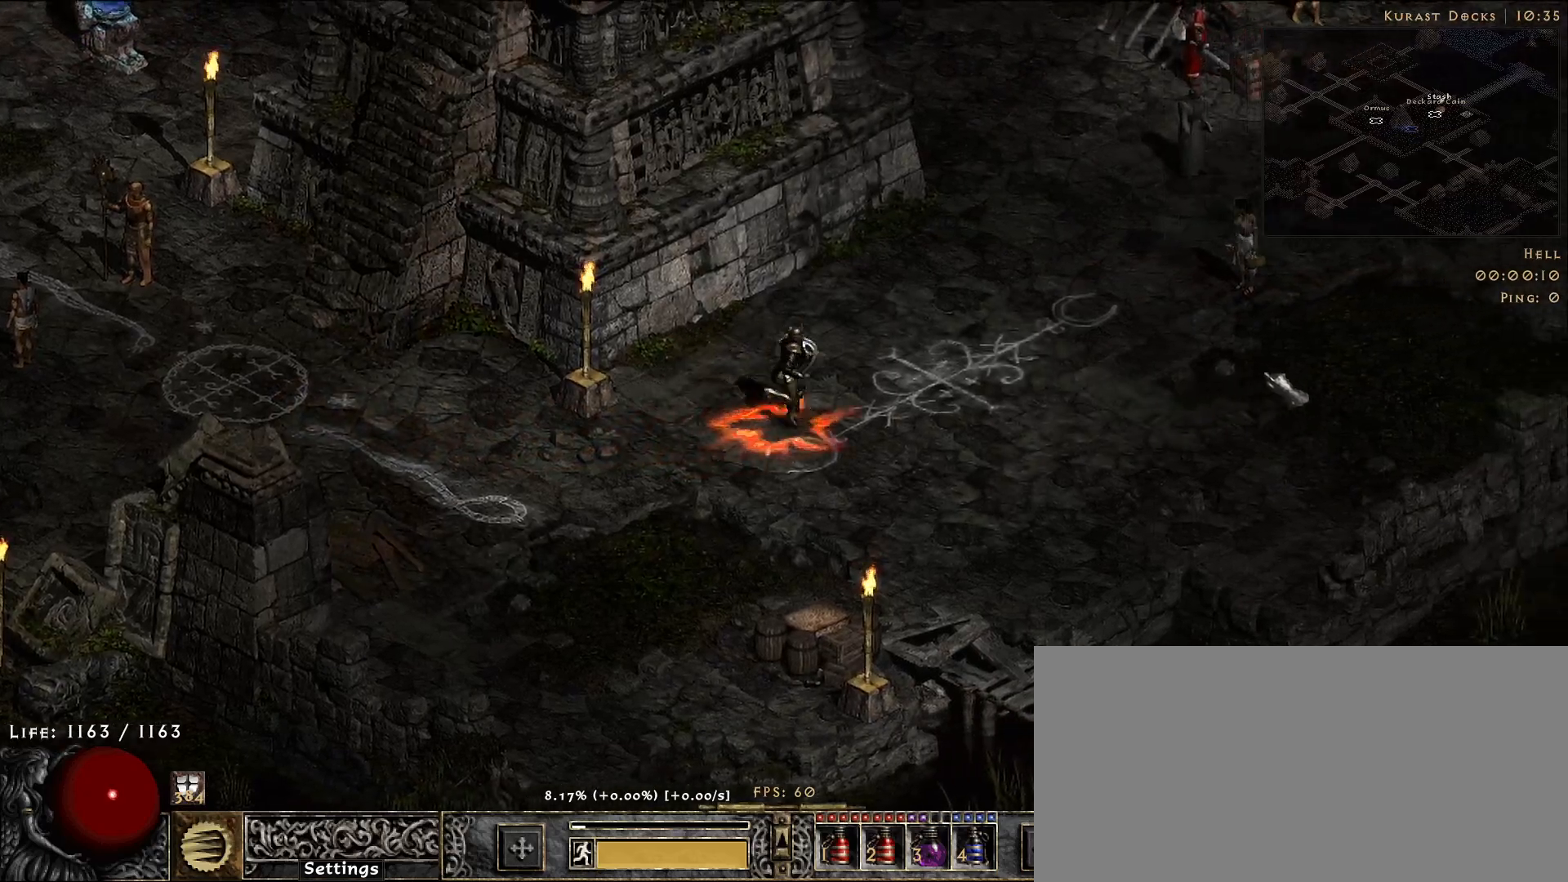
{"keys": ["f"], "mouse": ["left"], "events": [[16, "mouse_left", "up"], [150, "mouse_left", "down"], [266, "mouse_left", "up"], [350, "f", "down"], [400, "mouse_left", "down"]]}
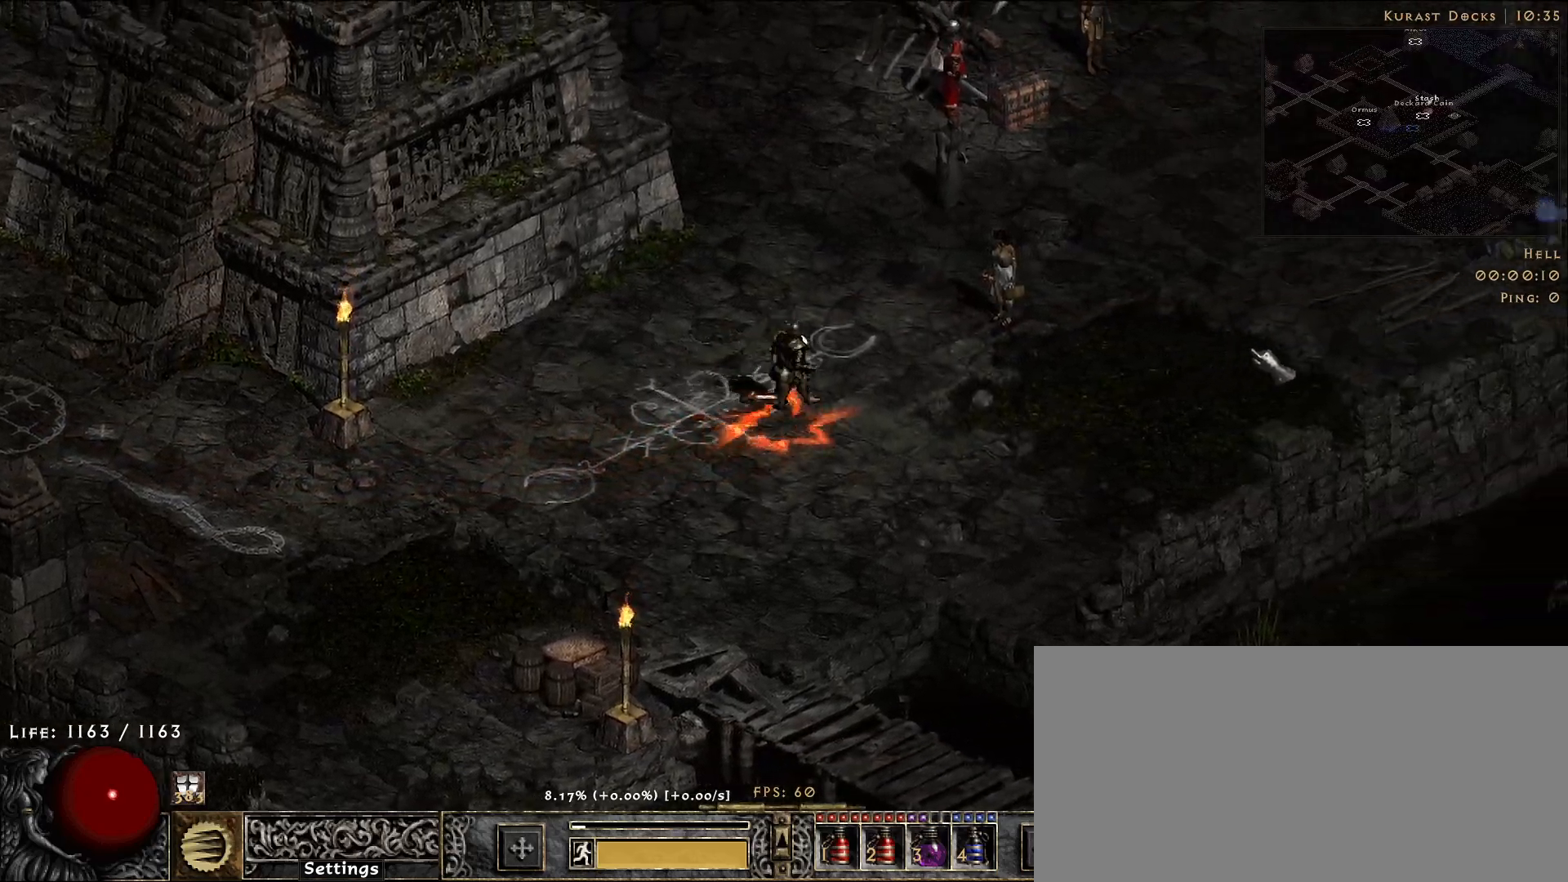
{"keys": ["f"], "mouse": [], "events": [[16, "mouse_left", "up"], [33, "f", "up"], [133, "mouse_left", "down"], [233, "mouse_left", "up"], [350, "mouse_left", "down"], [466, "mouse_left", "up"], [483, "f", "down"]]}
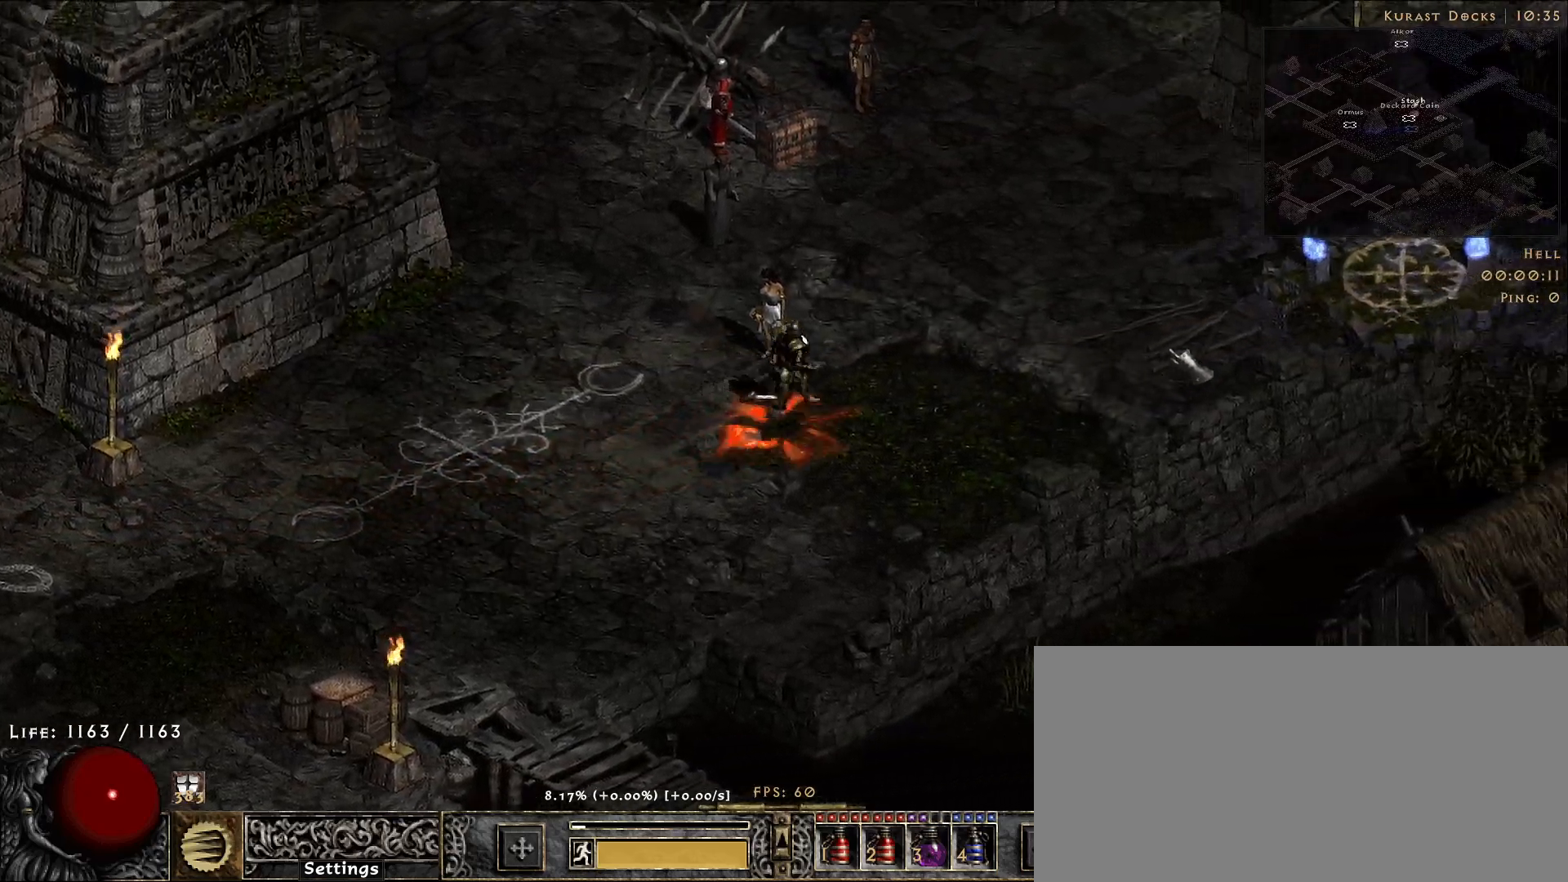
{"keys": [], "mouse": [], "events": [[100, "f", "up"], [283, "mouse_left", "down"], [350, "mouse_left", "up"]]}
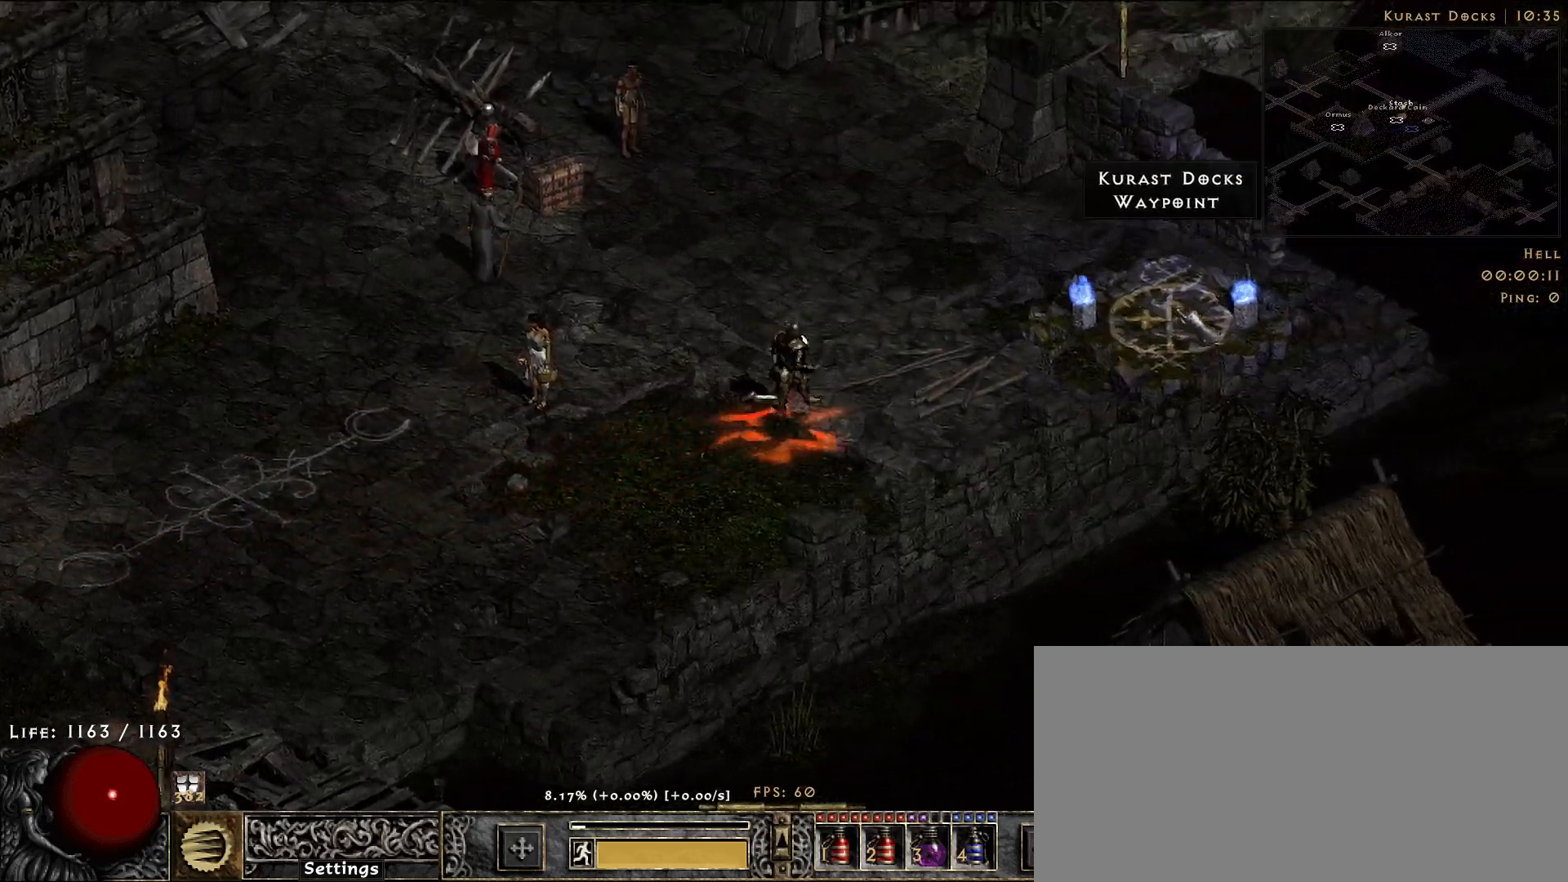
{"keys": [], "mouse": [], "events": []}
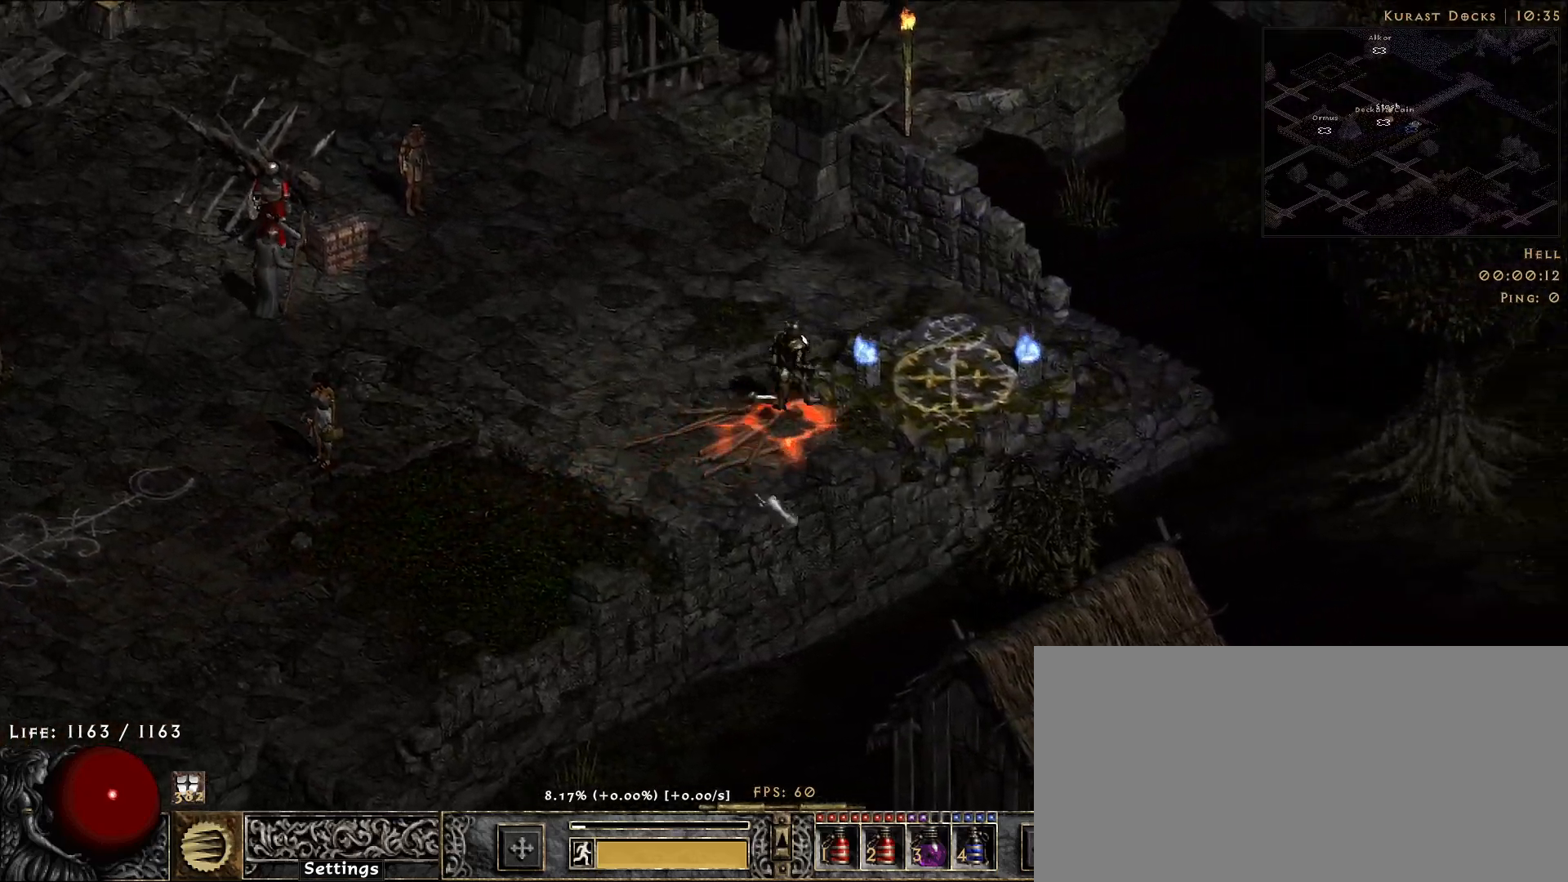
{"keys": [], "mouse": [], "events": []}
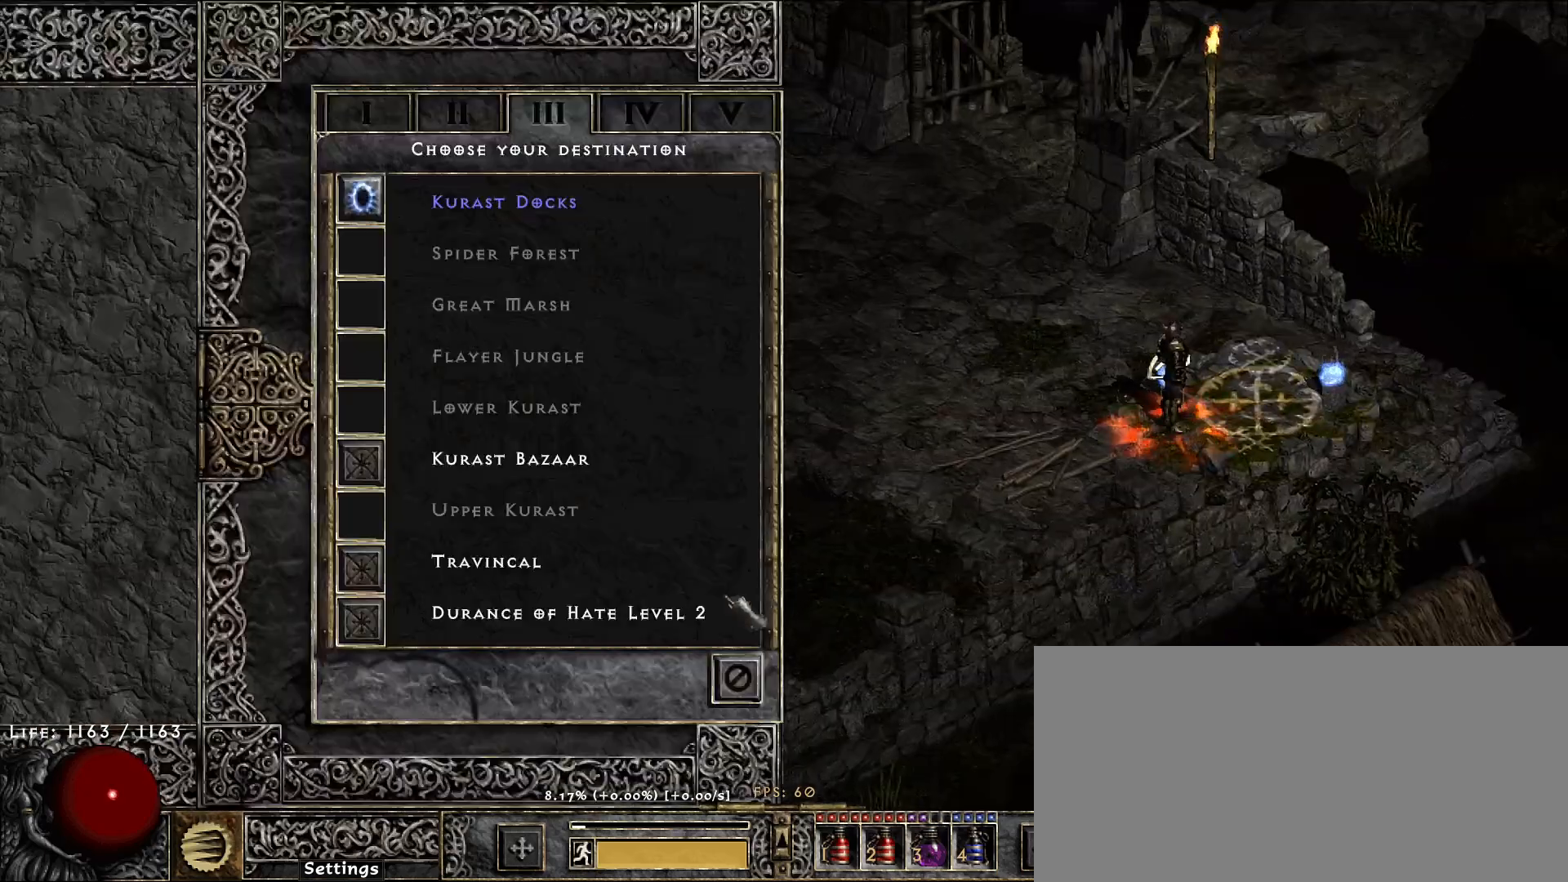
{"keys": [], "mouse": [], "events": [[150, "mouse_left", "down"], [216, "mouse_left", "up"], [400, "mouse_left", "down"], [500, "mouse_left", "up"]]}
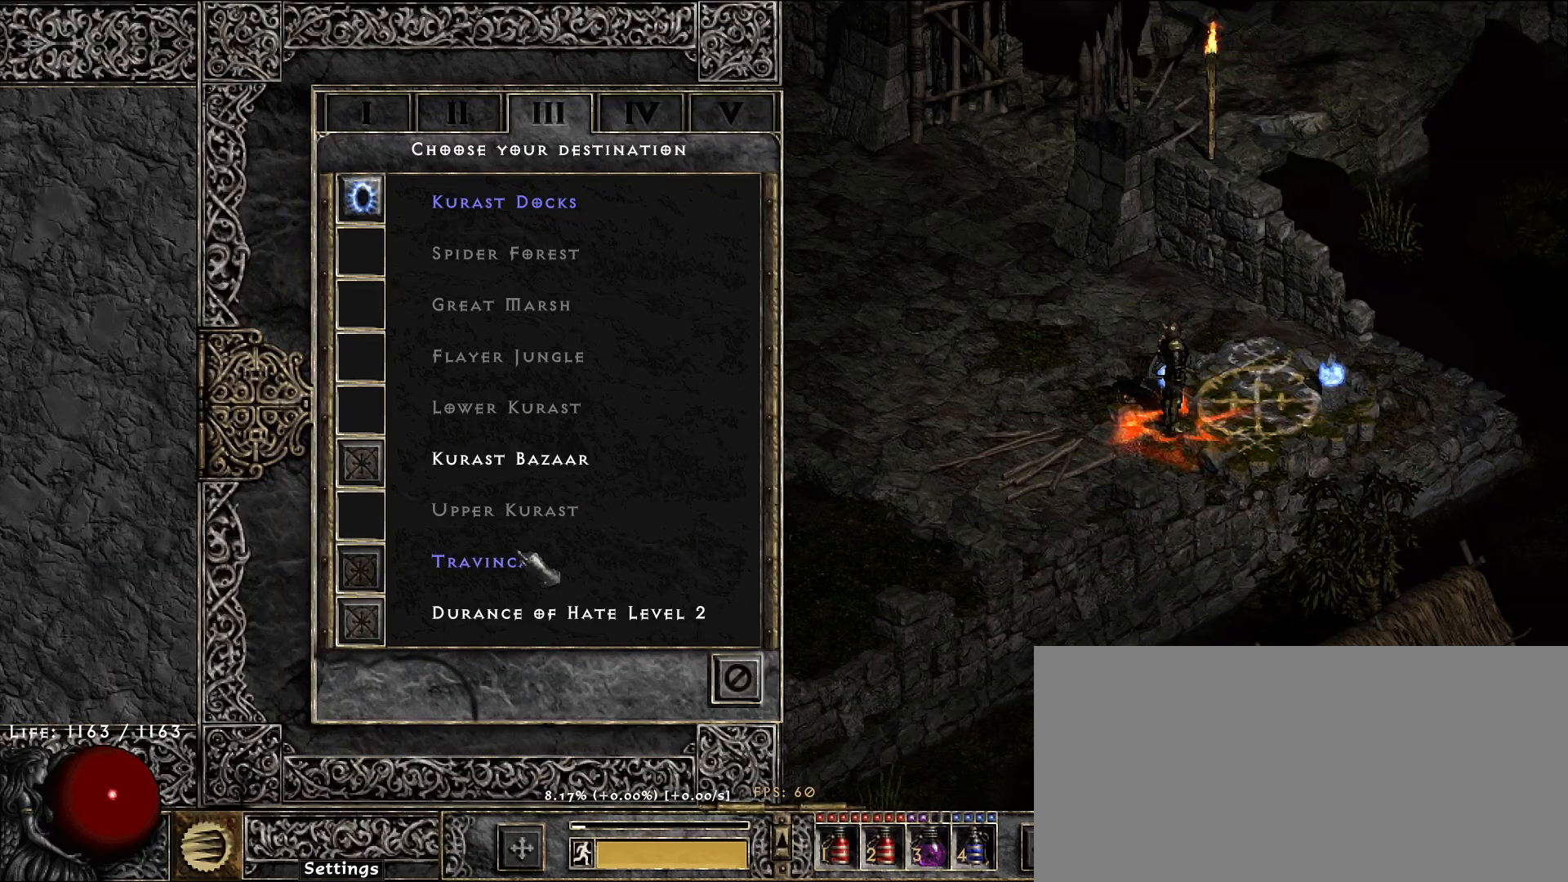
{"keys": [], "mouse": [], "events": [[166, "mouse_left", "down"], [283, "mouse_left", "up"], [383, "mouse_left", "down"], [500, "mouse_left", "up"]]}